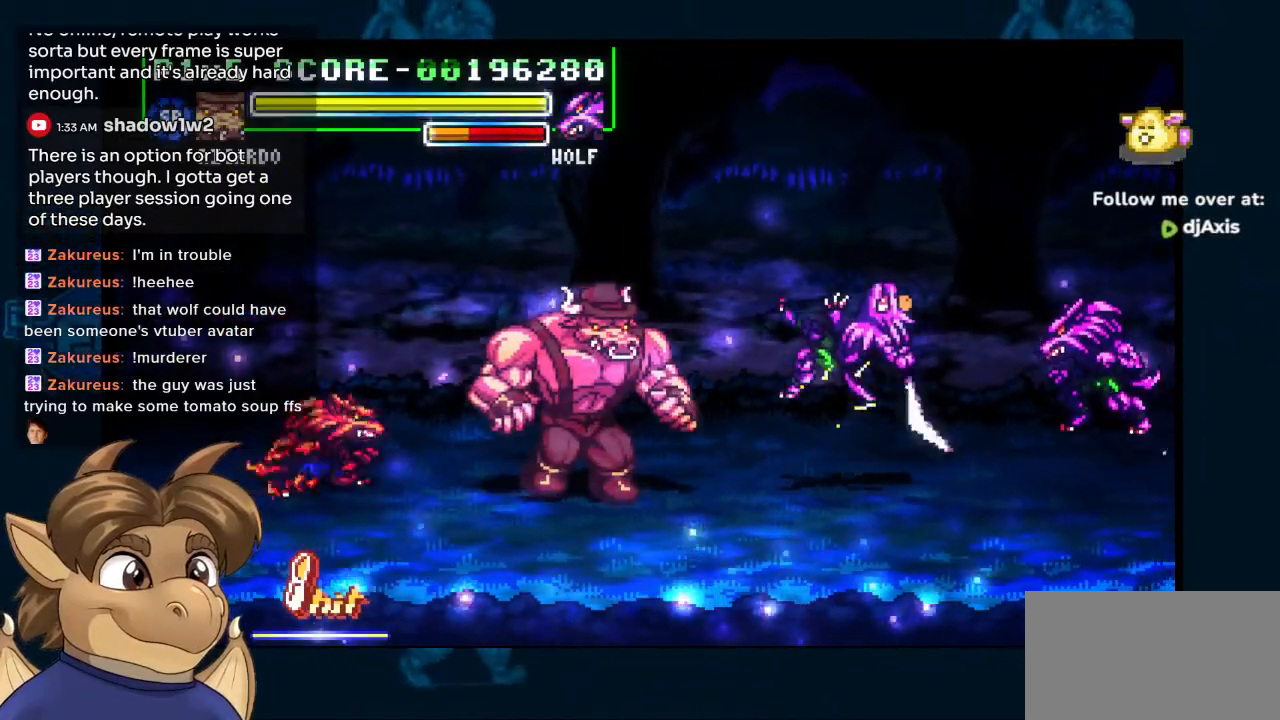
Gameplay with a controller (Nintendo layout); each line is a JSON object with the inputs held at the frame after it (dt_ms = milliseconds from this image to that frame). "events" lists button and stick changes between this image and that frame as [ms after this image, input, new state], when the widget could be followed in between. Not read: L1 L2 L3 R2 R3 Z.
{"dt_ms": 500, "buttons": ["DPAD_RIGHT"], "left_stick": "center", "right_stick": "center", "events": []}
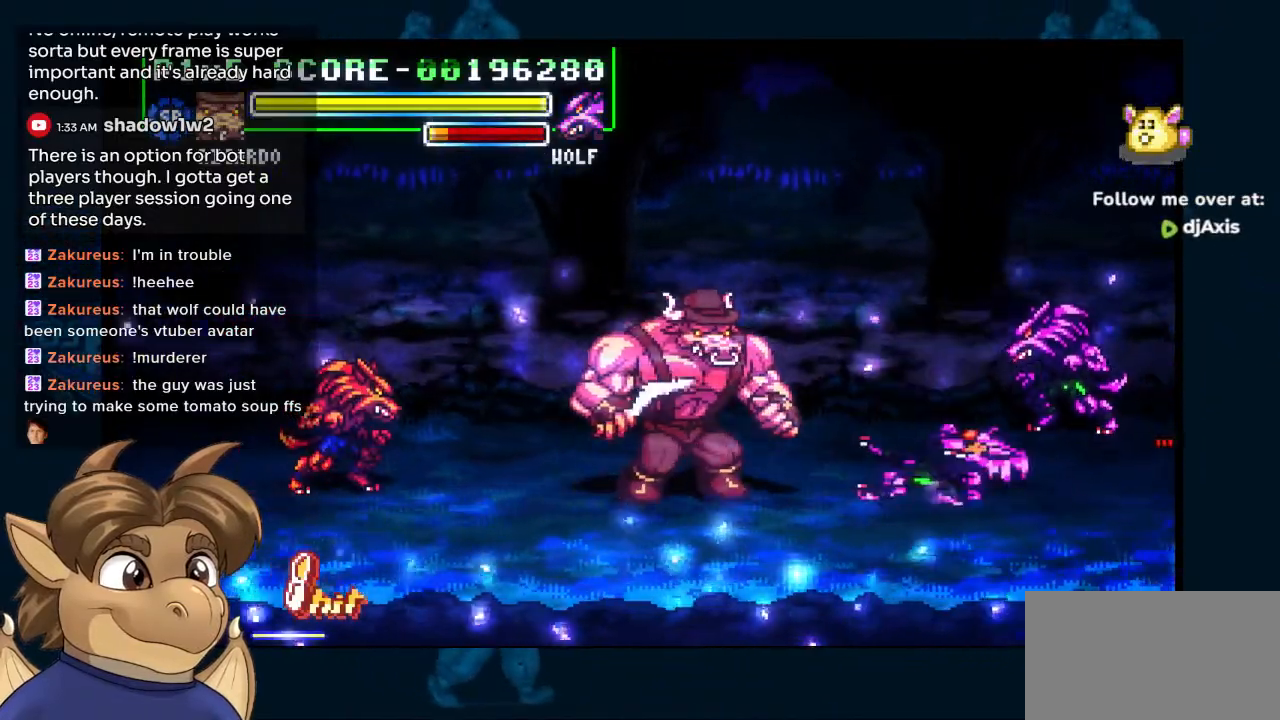
{"dt_ms": 500, "buttons": [], "left_stick": "center", "right_stick": "center", "events": [[83, "DPAD_UP", "down"], [100, "DPAD_RIGHT", "up"], [117, "DPAD_LEFT", "down"], [117, "DPAD_UP", "up"], [167, "Y", "down"], [233, "Y", "up"], [267, "DPAD_LEFT", "up"]]}
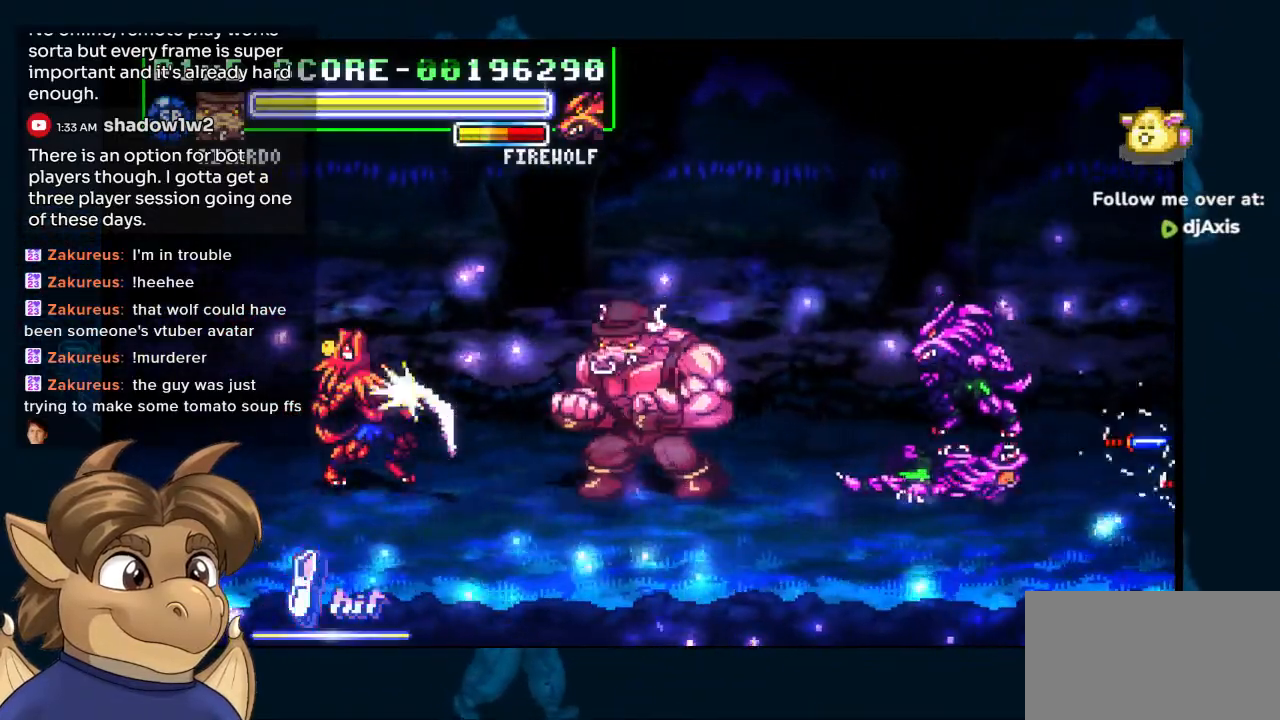
{"dt_ms": 500, "buttons": ["DPAD_LEFT"], "left_stick": "center", "right_stick": "center", "events": [[233, "DPAD_LEFT", "down"]]}
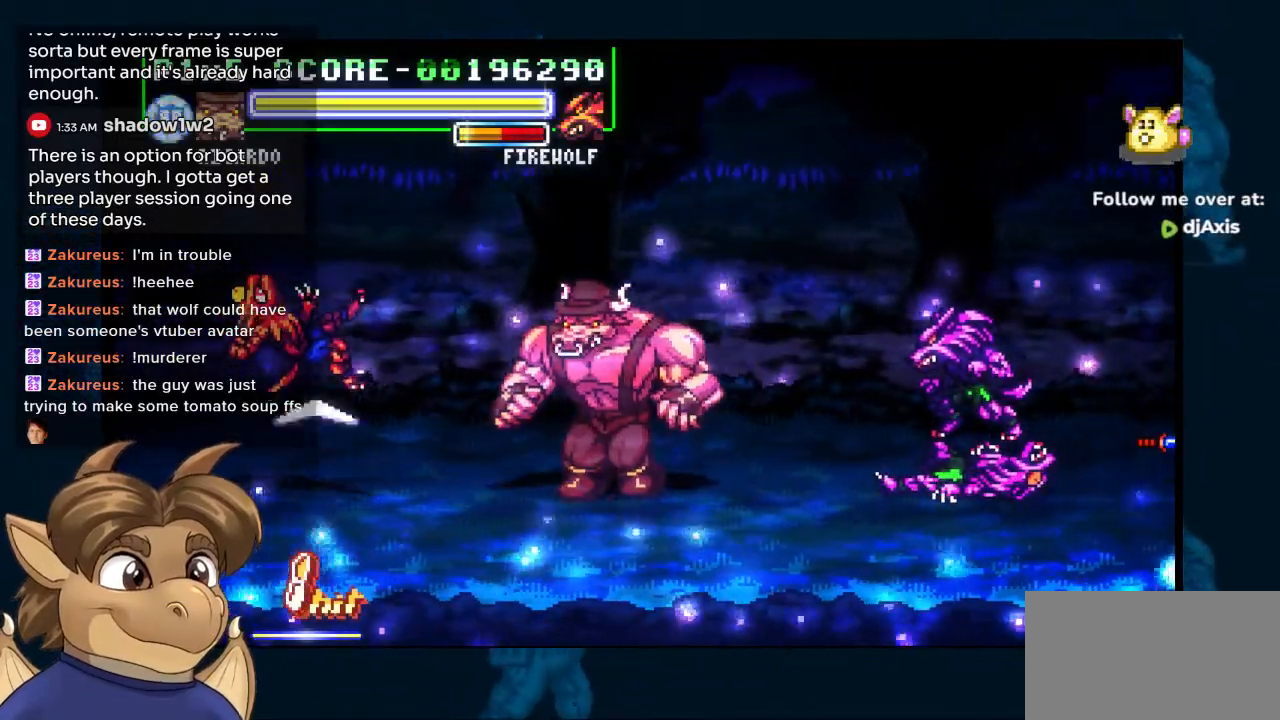
{"dt_ms": 500, "buttons": ["DPAD_RIGHT"], "left_stick": "center", "right_stick": "center", "events": [[233, "DPAD_LEFT", "up"], [317, "DPAD_RIGHT", "down"]]}
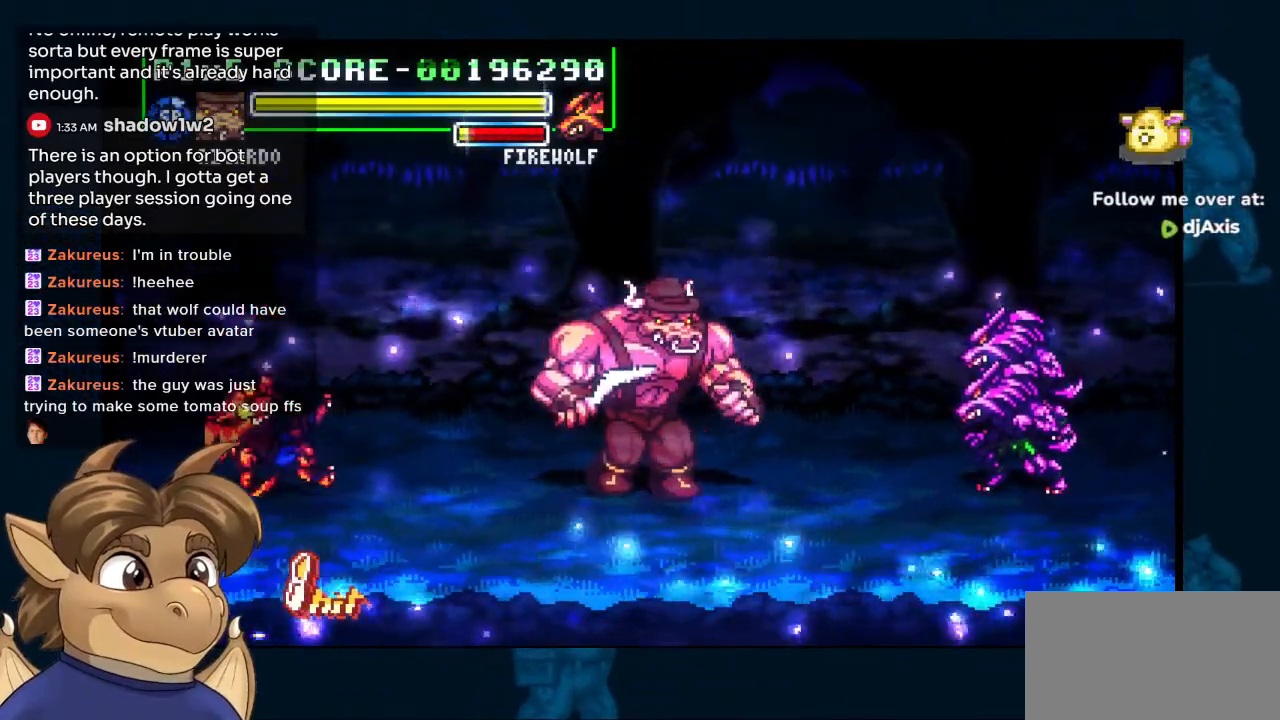
{"dt_ms": 500, "buttons": ["DPAD_RIGHT"], "left_stick": "center", "right_stick": "center", "events": []}
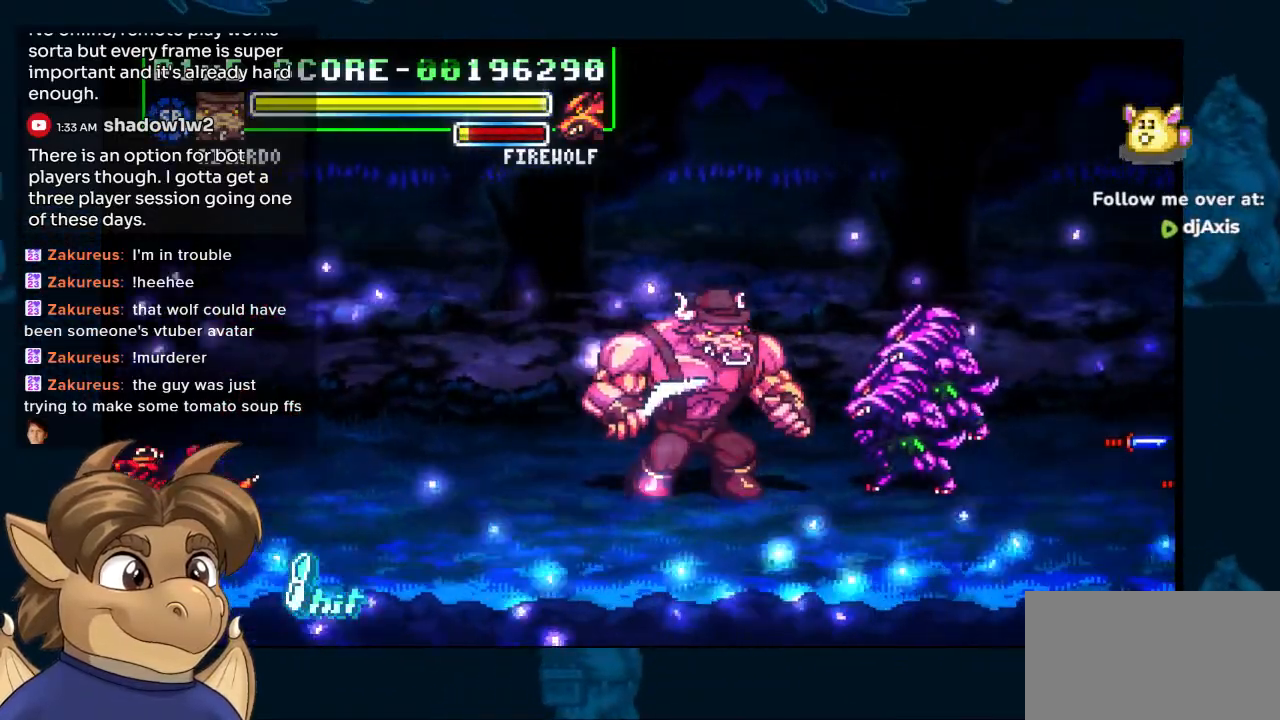
{"dt_ms": 500, "buttons": ["DPAD_UP", "DPAD_RIGHT"], "left_stick": "center", "right_stick": "center", "events": [[133, "DPAD_UP", "down"]]}
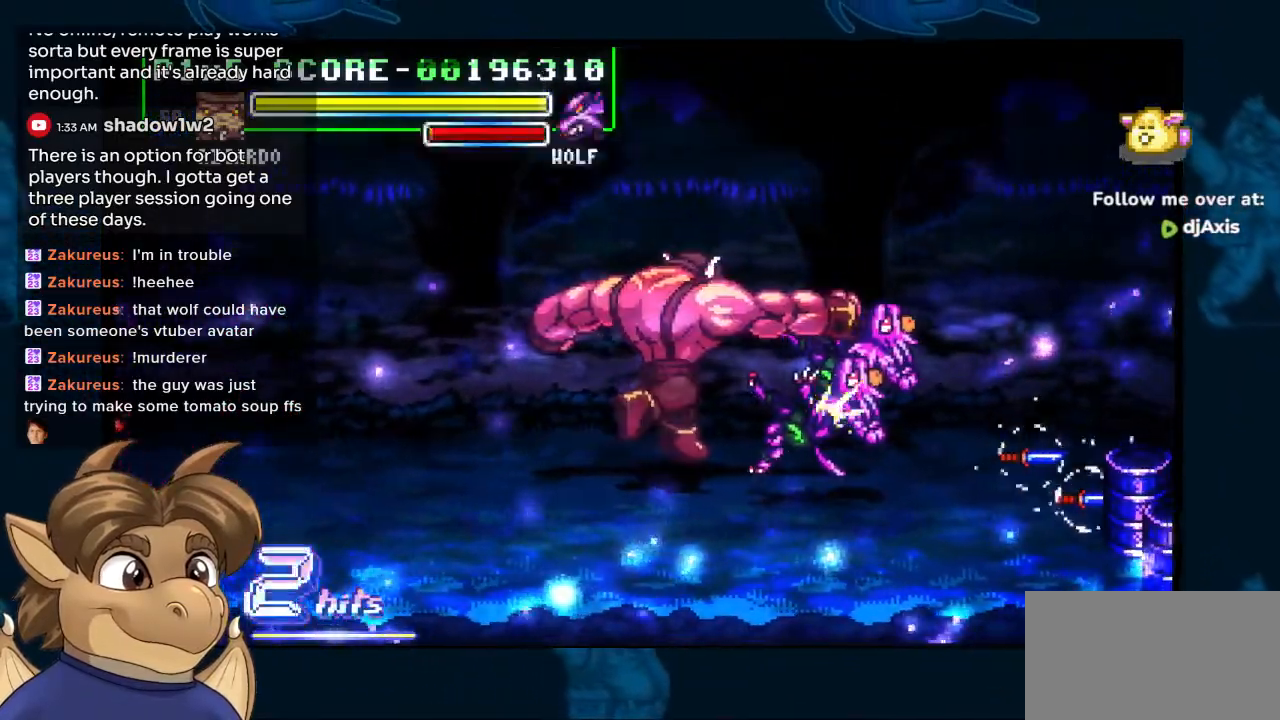
{"dt_ms": 500, "buttons": ["DPAD_RIGHT"], "left_stick": "center", "right_stick": "center", "events": [[33, "DPAD_UP", "up"]]}
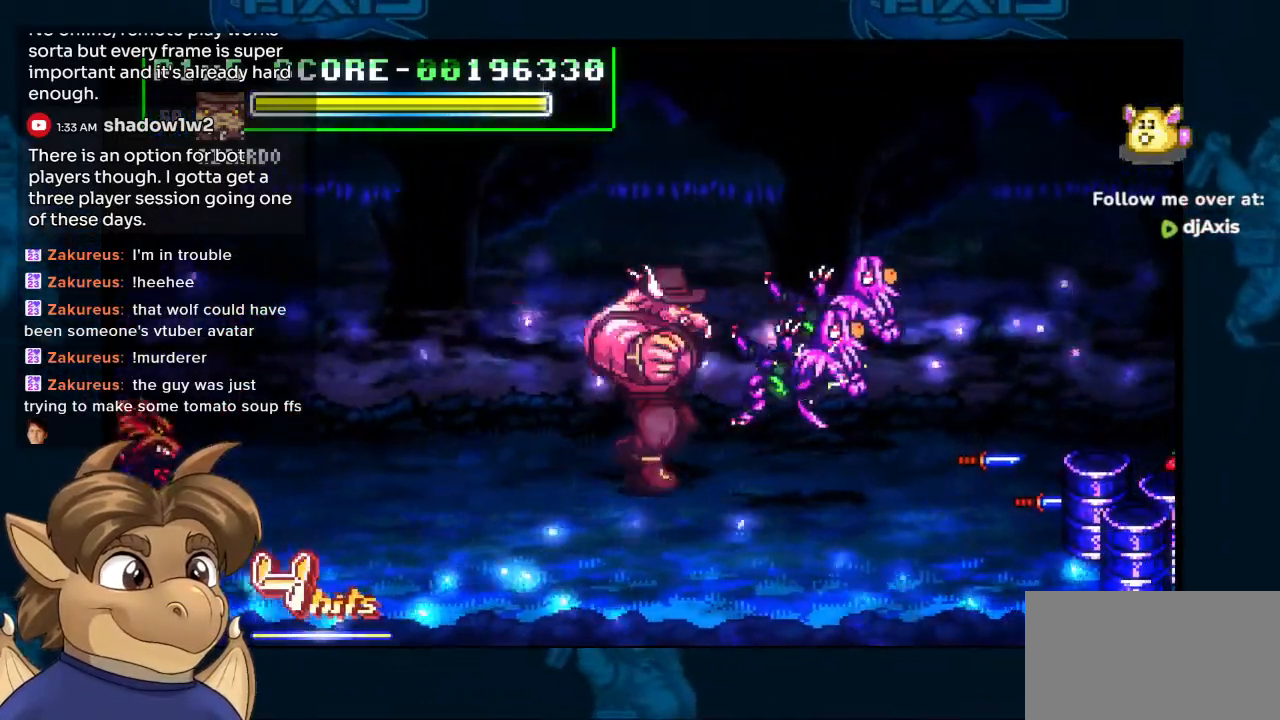
{"dt_ms": 500, "buttons": ["DPAD_DOWN", "DPAD_RIGHT"], "left_stick": "center", "right_stick": "center", "events": [[333, "DPAD_DOWN", "down"], [383, "DPAD_RIGHT", "up"], [483, "DPAD_RIGHT", "down"]]}
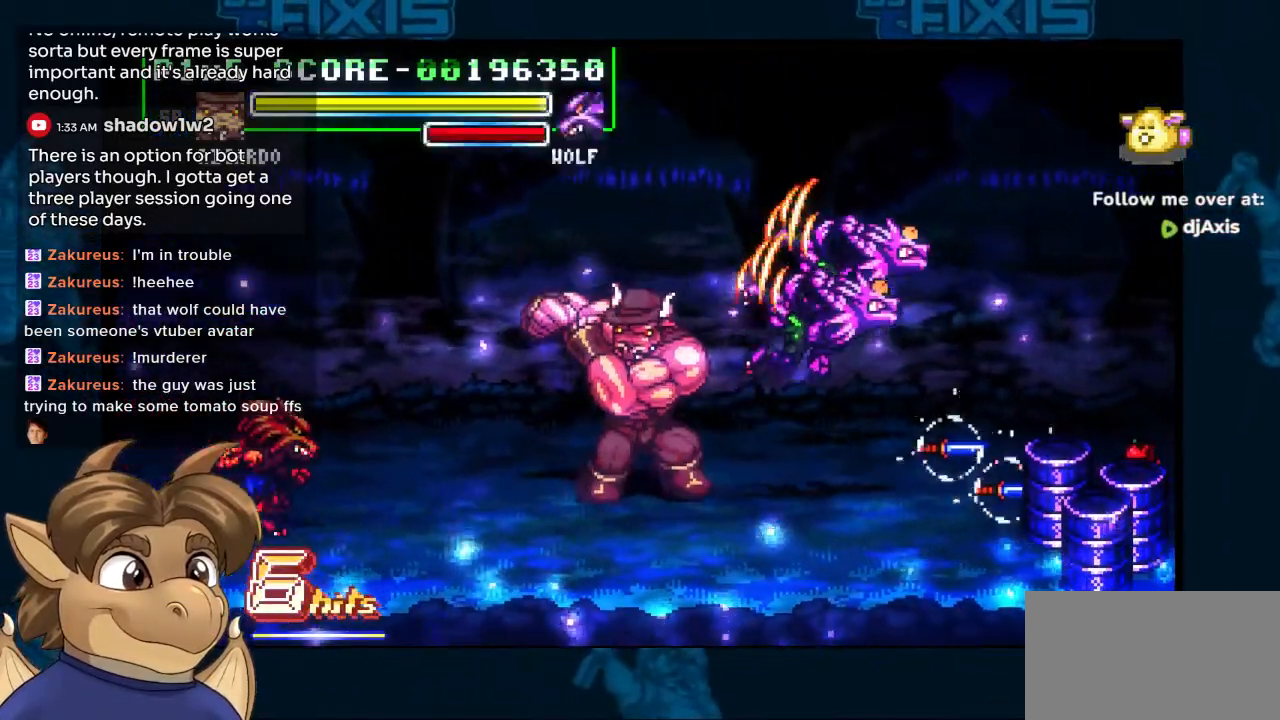
{"dt_ms": 500, "buttons": ["DPAD_DOWN", "DPAD_RIGHT"], "left_stick": "center", "right_stick": "center", "events": []}
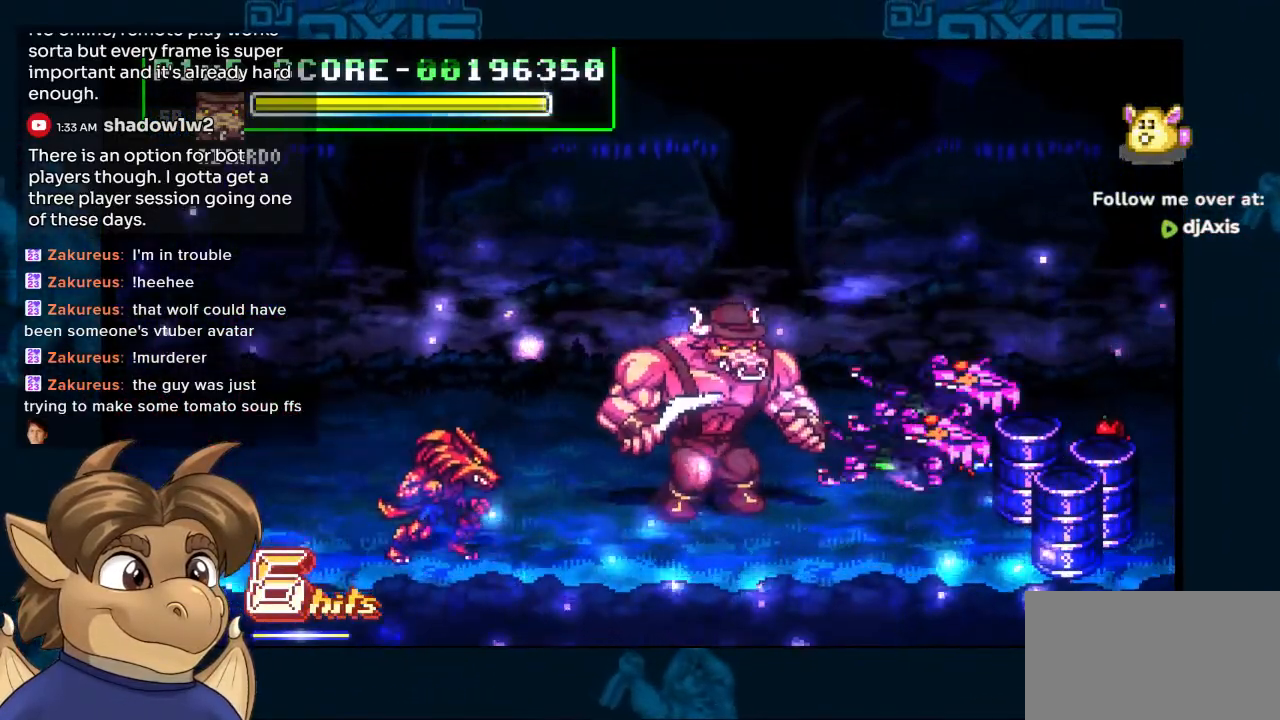
{"dt_ms": 500, "buttons": ["DPAD_LEFT"], "left_stick": "center", "right_stick": "center", "events": [[367, "DPAD_RIGHT", "up"], [383, "DPAD_LEFT", "down"], [433, "DPAD_DOWN", "up"], [433, "Y", "down"], [500, "Y", "up"]]}
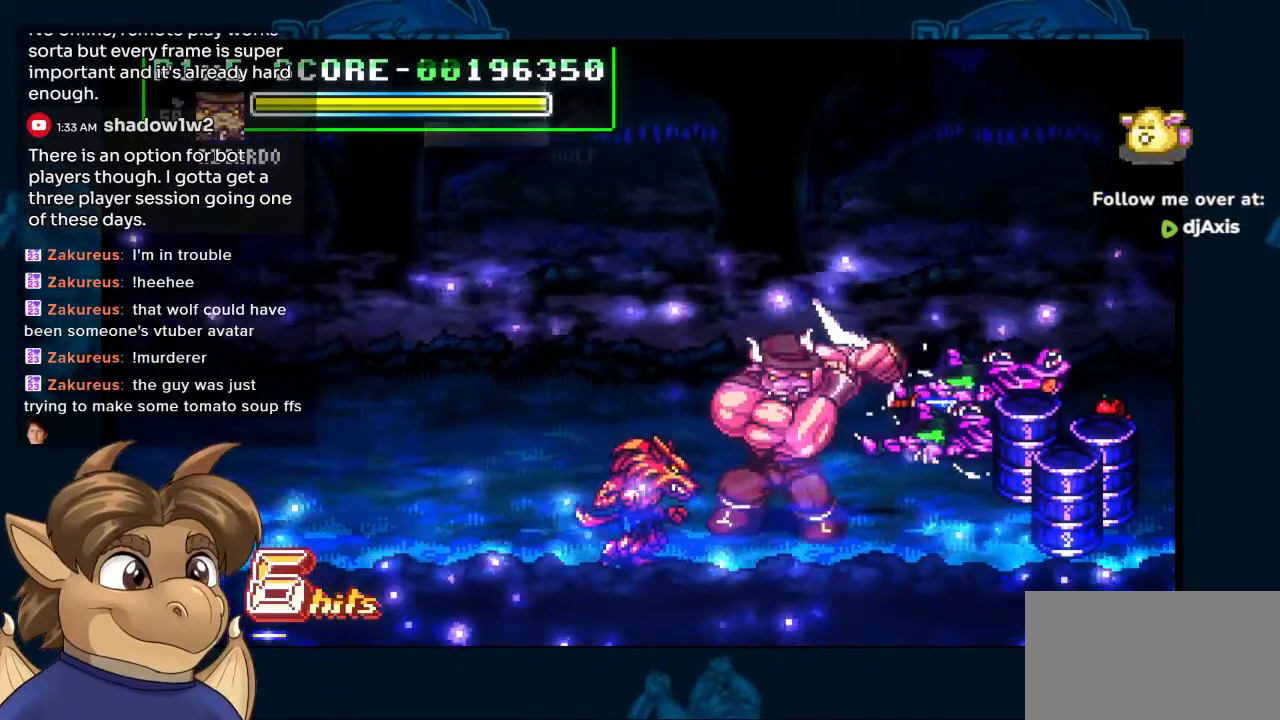
{"dt_ms": 500, "buttons": [], "left_stick": "center", "right_stick": "center", "events": [[33, "DPAD_LEFT", "up"]]}
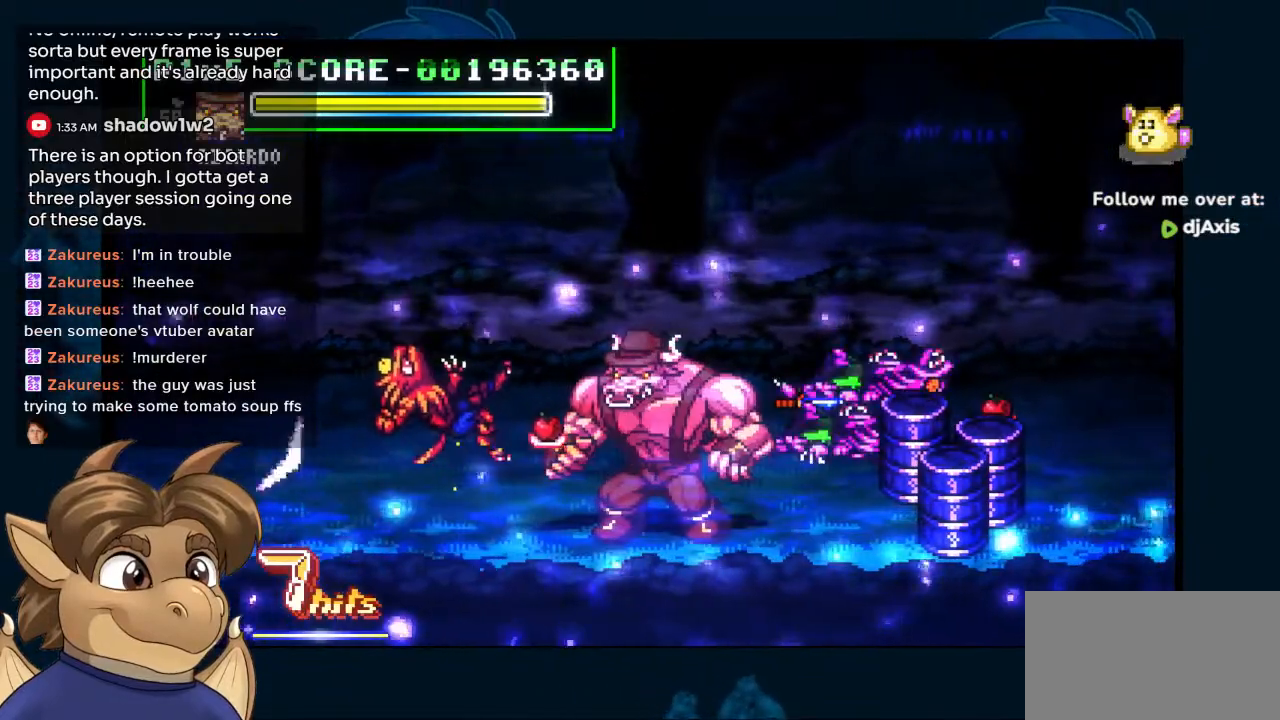
{"dt_ms": 500, "buttons": [], "left_stick": "center", "right_stick": "center", "events": []}
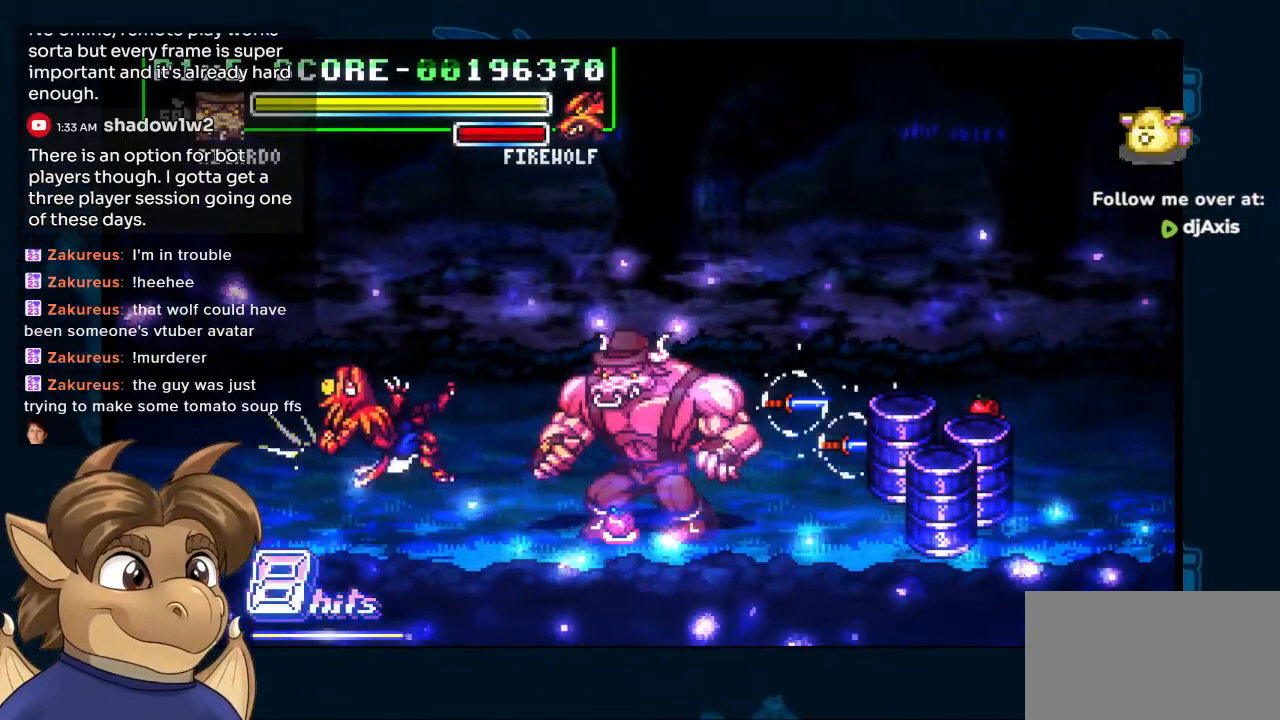
{"dt_ms": 500, "buttons": ["R1", "DPAD_DOWN"], "left_stick": "center", "right_stick": "center", "events": [[217, "DPAD_LEFT", "down"], [317, "DPAD_LEFT", "up"], [433, "DPAD_DOWN", "down"], [483, "R1", "down"]]}
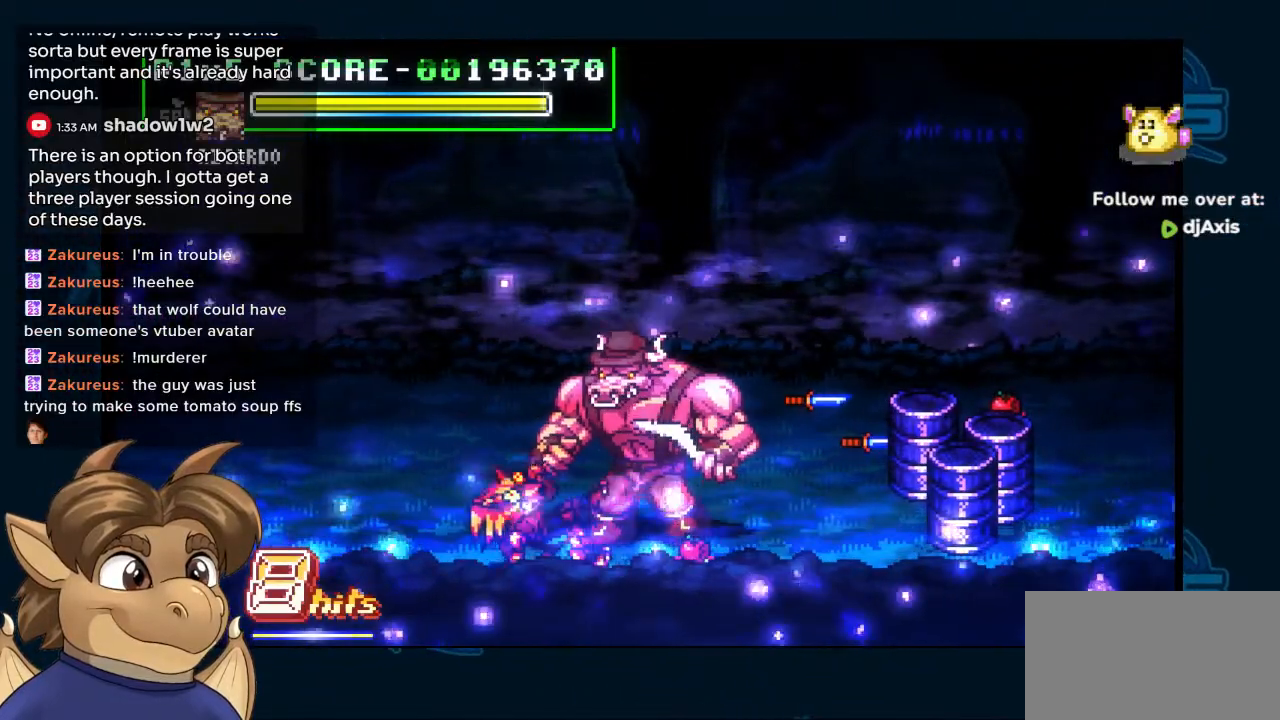
{"dt_ms": 500, "buttons": [], "left_stick": "center", "right_stick": "center", "events": [[17, "DPAD_DOWN", "up"], [117, "R1", "up"], [167, "Y", "down"], [250, "Y", "up"]]}
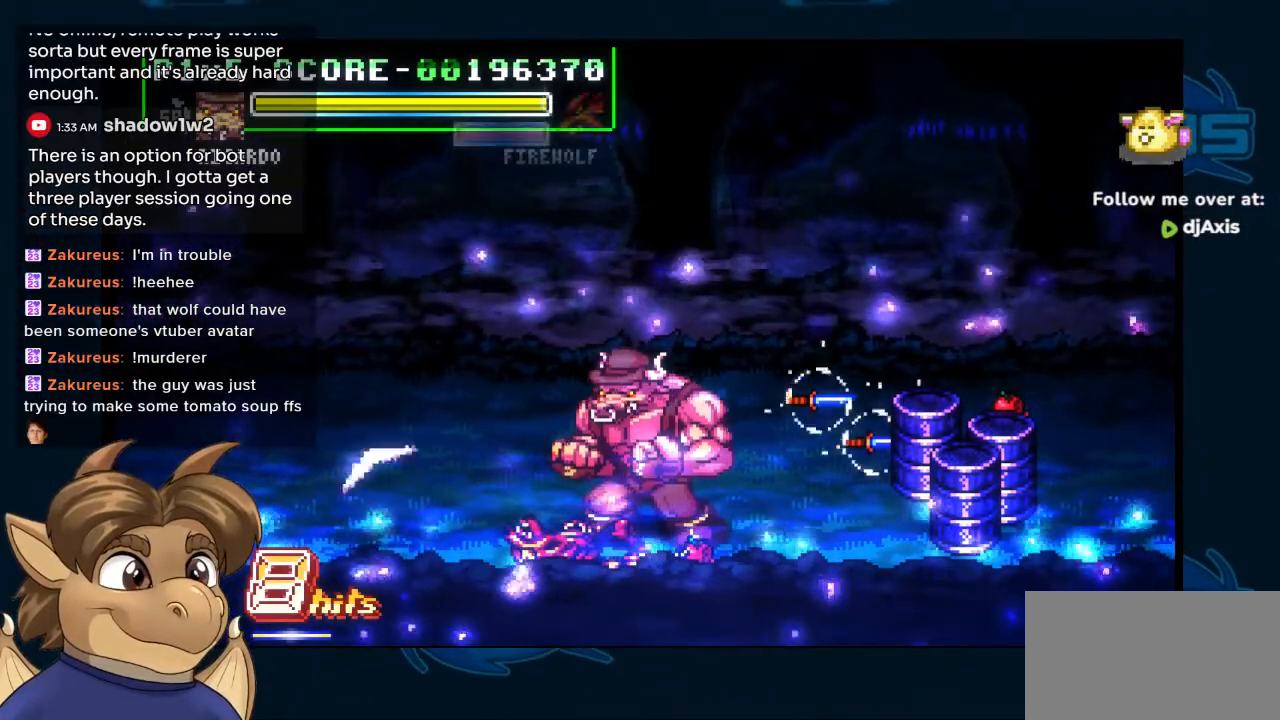
{"dt_ms": 500, "buttons": ["DPAD_DOWN"], "left_stick": "center", "right_stick": "center", "events": [[267, "DPAD_RIGHT", "down"], [433, "DPAD_DOWN", "down"], [450, "DPAD_RIGHT", "up"]]}
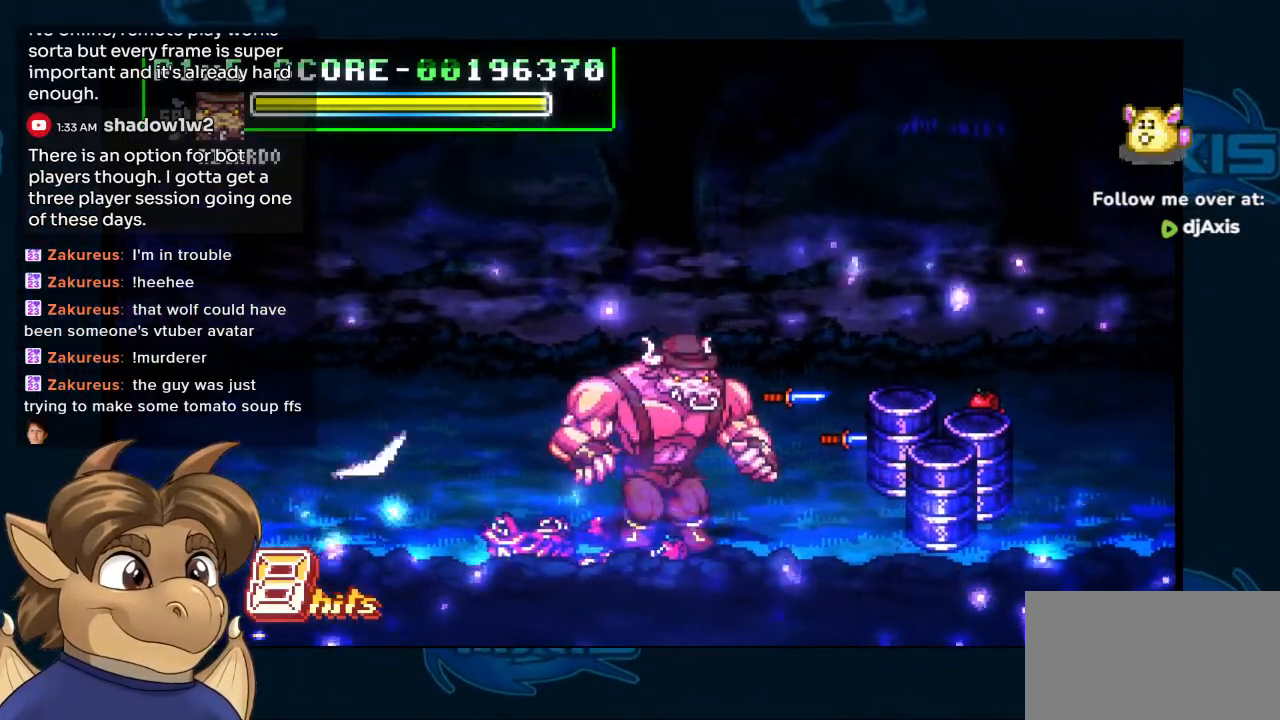
{"dt_ms": 1000, "buttons": [], "left_stick": "center", "right_stick": "center"}
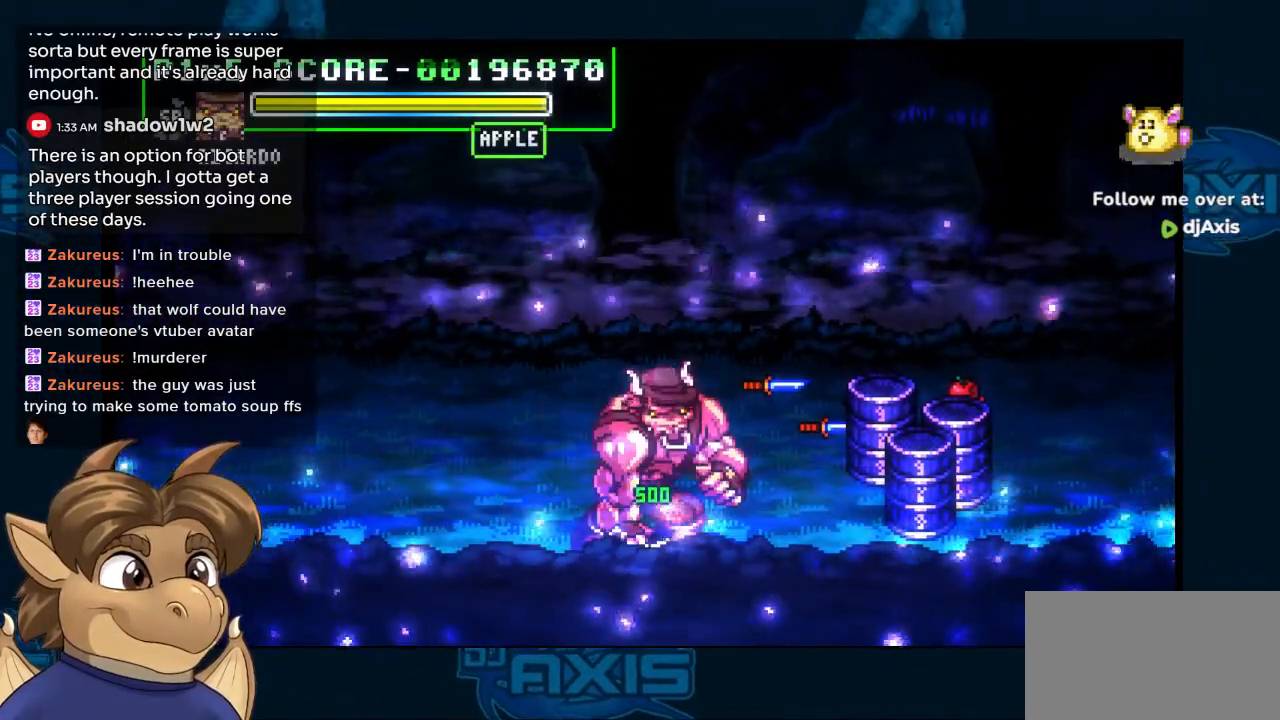
{"dt_ms": 500, "buttons": ["Y"], "left_stick": "center", "right_stick": "center", "events": [[150, "DPAD_UP", "down"], [167, "DPAD_RIGHT", "down"], [417, "DPAD_UP", "up"], [433, "Y", "down"], [467, "DPAD_RIGHT", "up"]]}
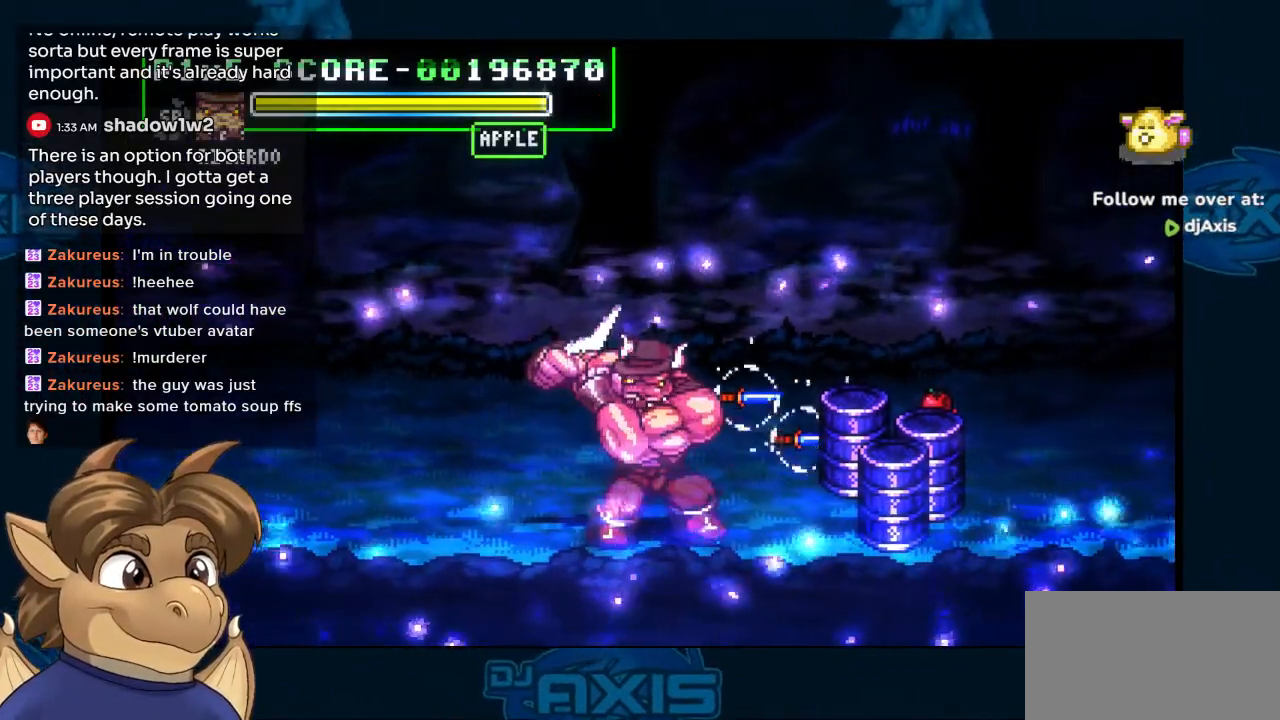
{"dt_ms": 500, "buttons": [], "left_stick": "center", "right_stick": "center", "events": [[17, "Y", "up"]]}
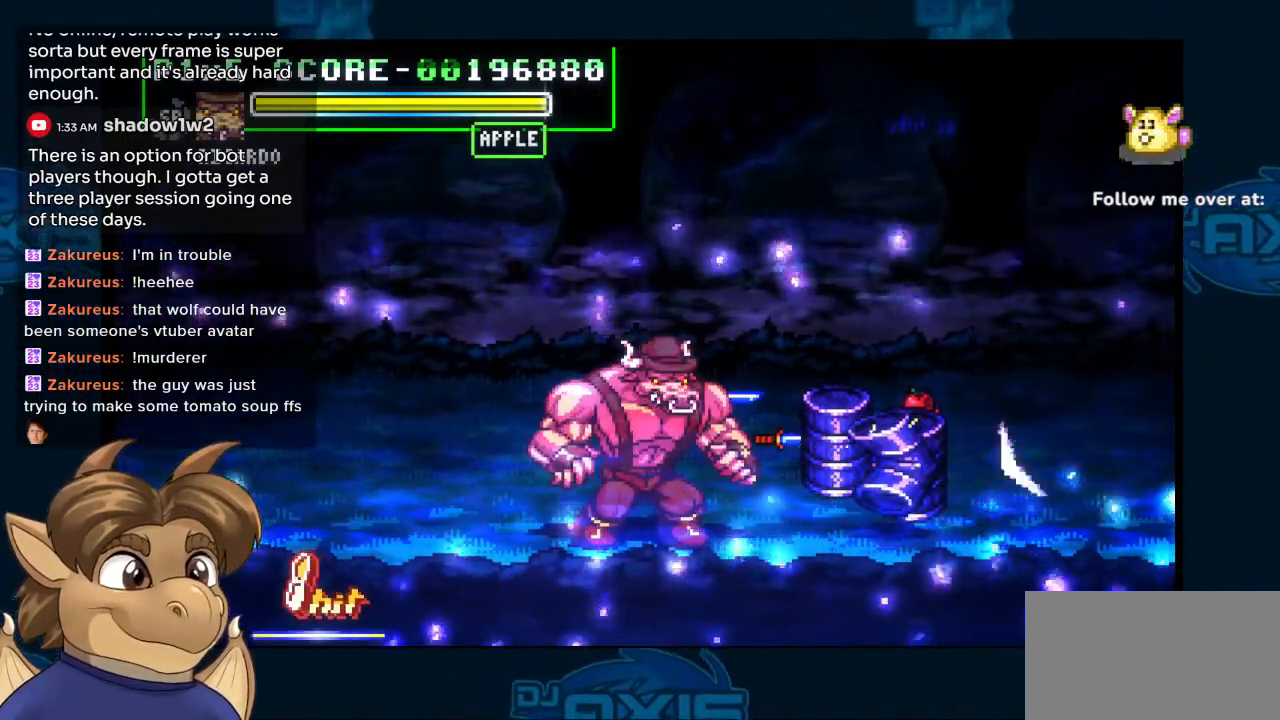
{"dt_ms": 500, "buttons": [], "left_stick": "center", "right_stick": "center", "events": []}
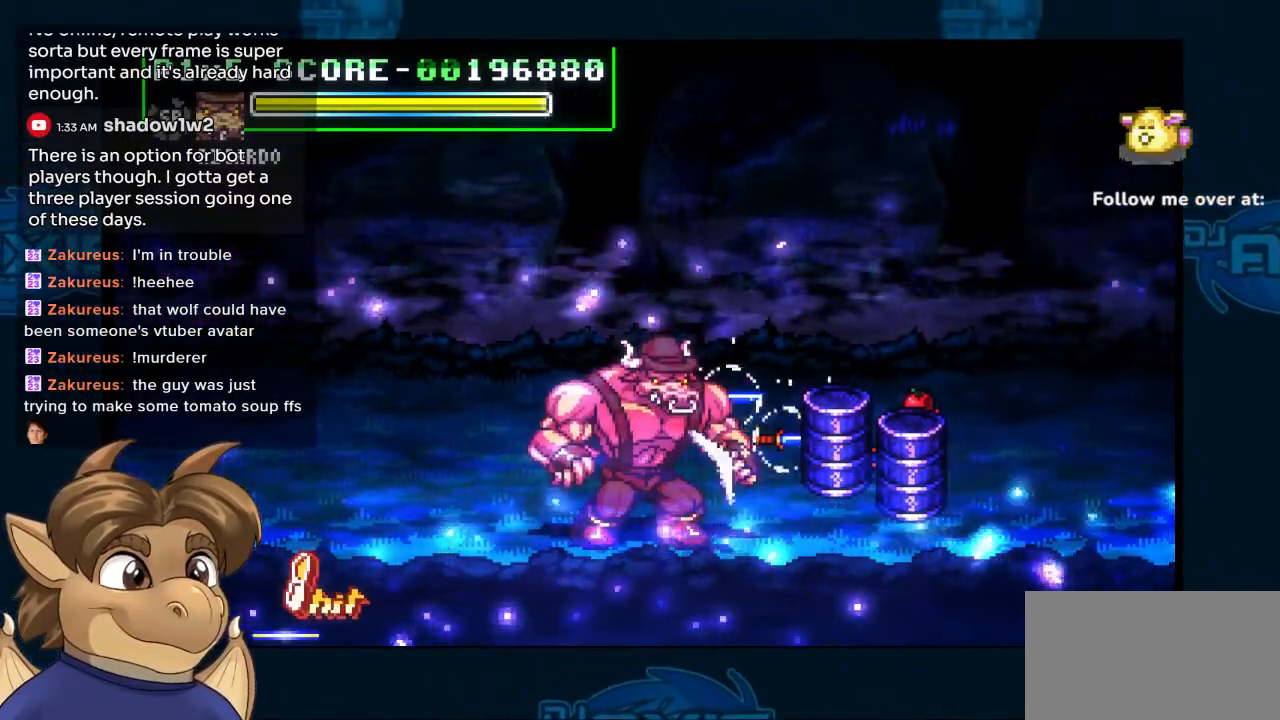
{"dt_ms": 500, "buttons": ["DPAD_UP"], "left_stick": "center", "right_stick": "center", "events": [[183, "DPAD_UP", "down"], [300, "DPAD_RIGHT", "down"], [500, "DPAD_RIGHT", "up"]]}
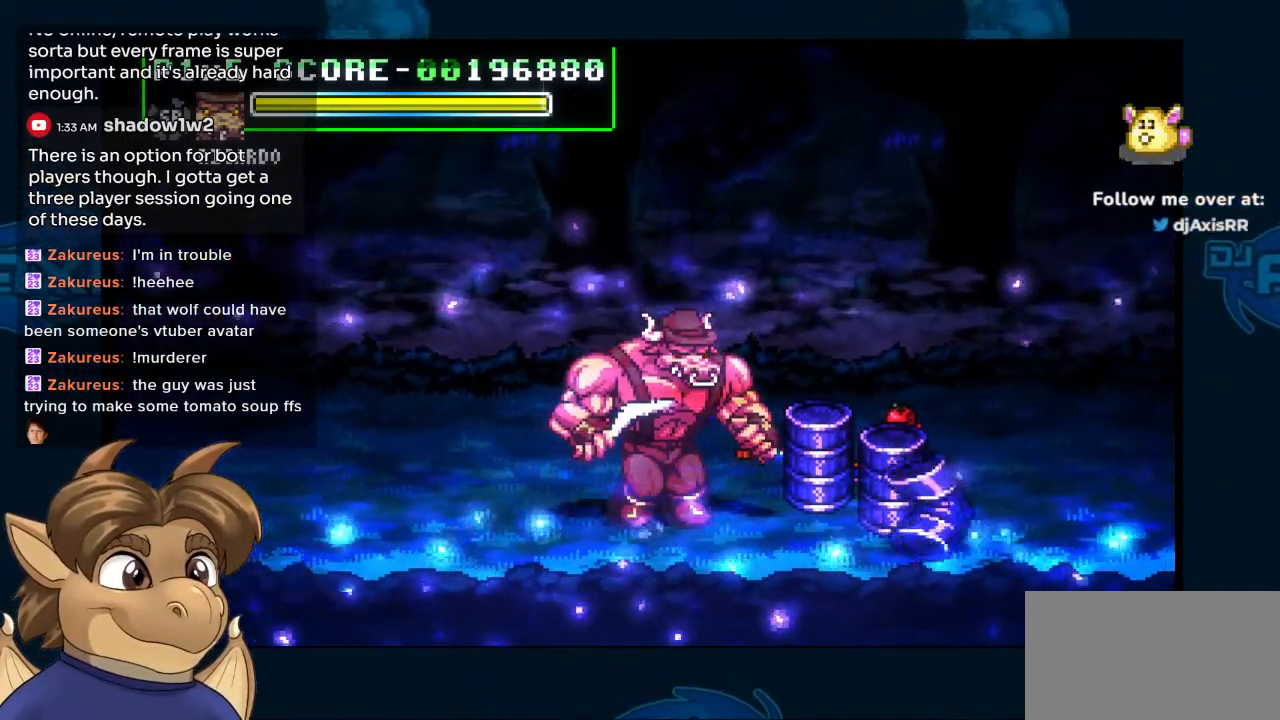
{"dt_ms": 500, "buttons": [], "left_stick": "center", "right_stick": "center", "events": [[50, "DPAD_UP", "up"], [67, "Y", "down"], [133, "Y", "up"], [250, "DPAD_RIGHT", "down"], [333, "DPAD_RIGHT", "up"]]}
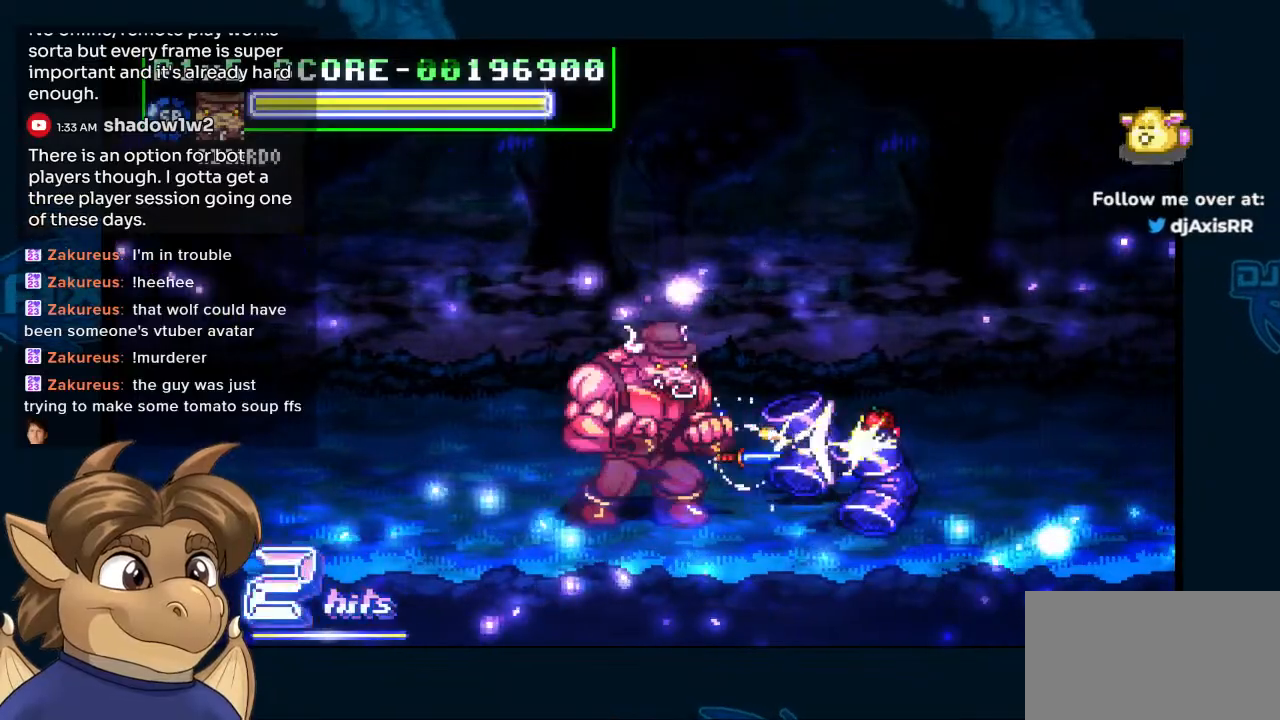
{"dt_ms": 500, "buttons": [], "left_stick": "center", "right_stick": "center", "events": []}
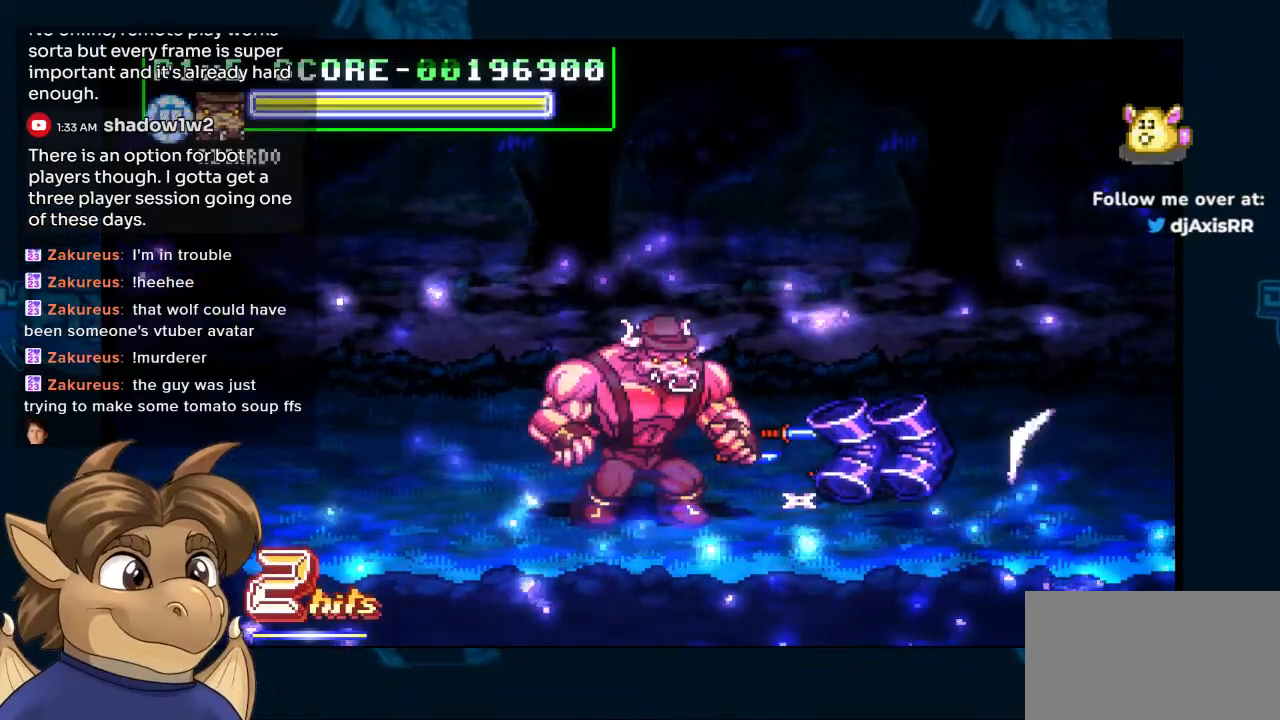
{"dt_ms": 500, "buttons": [], "left_stick": "center", "right_stick": "center", "events": []}
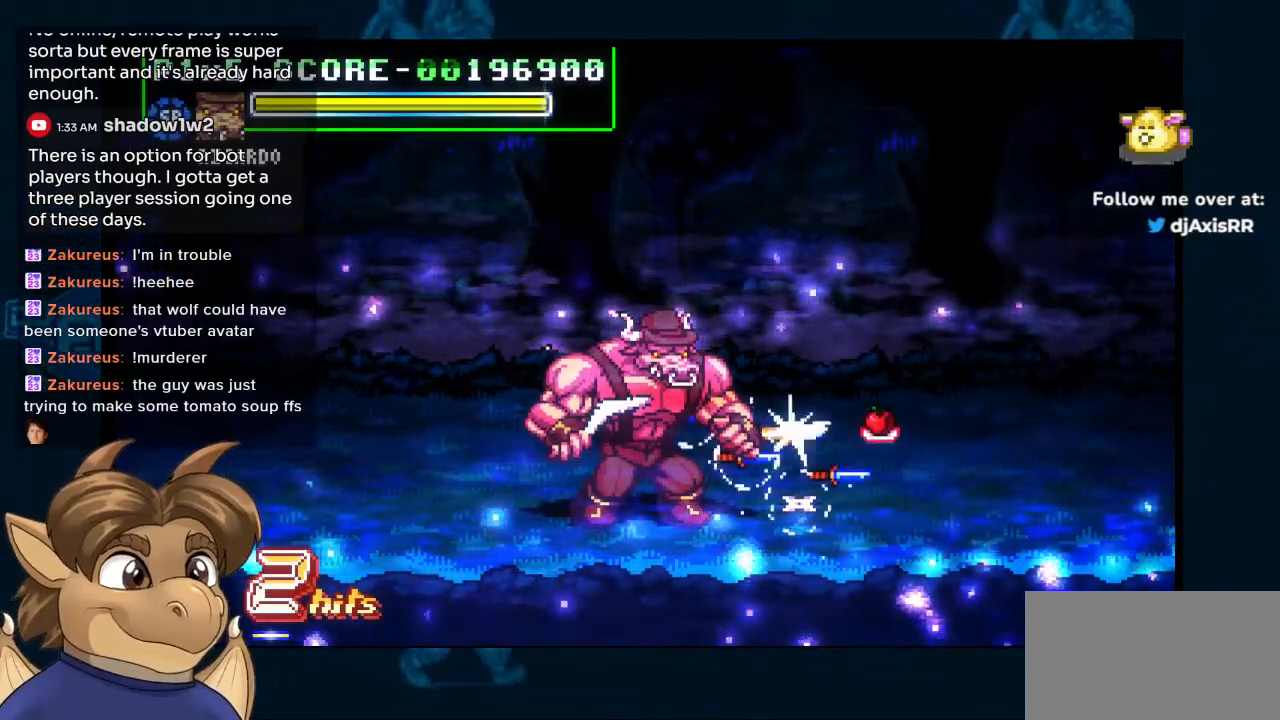
{"dt_ms": 500, "buttons": ["DPAD_UP", "DPAD_RIGHT"], "left_stick": "center", "right_stick": "center", "events": [[50, "DPAD_RIGHT", "down"], [400, "DPAD_UP", "down"]]}
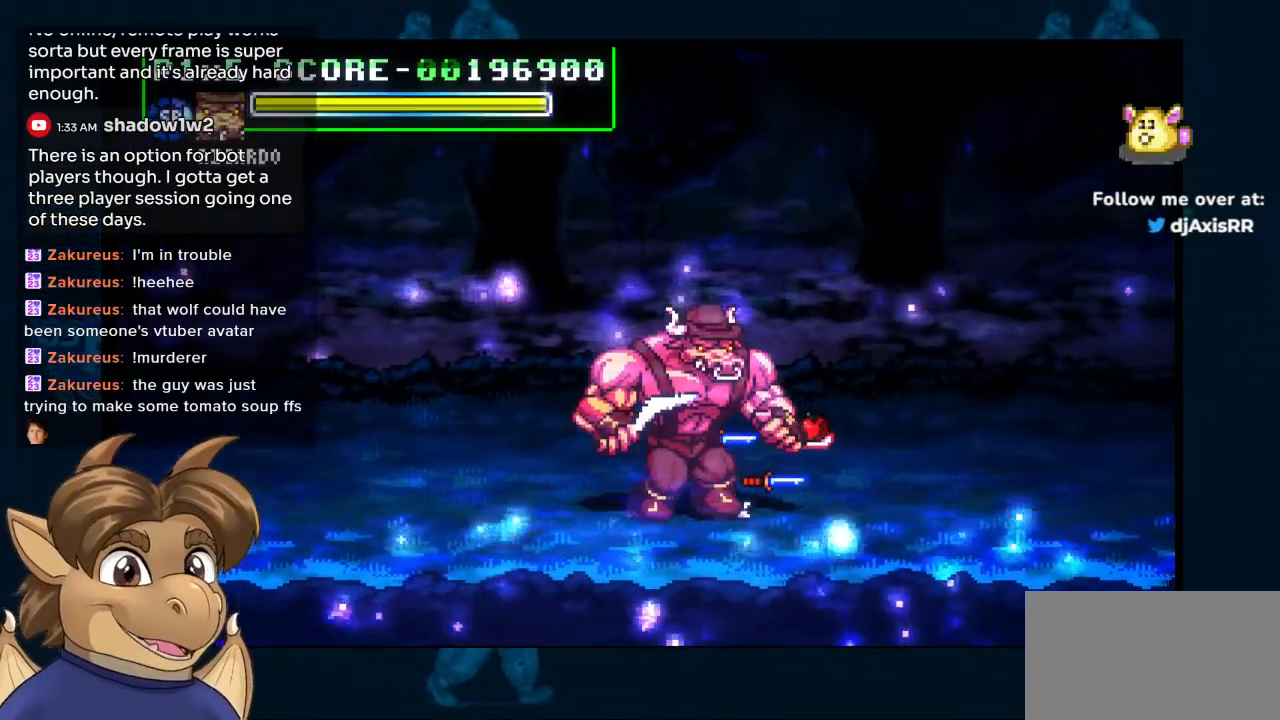
{"dt_ms": 500, "buttons": ["DPAD_UP", "DPAD_RIGHT"], "left_stick": "center", "right_stick": "center", "events": []}
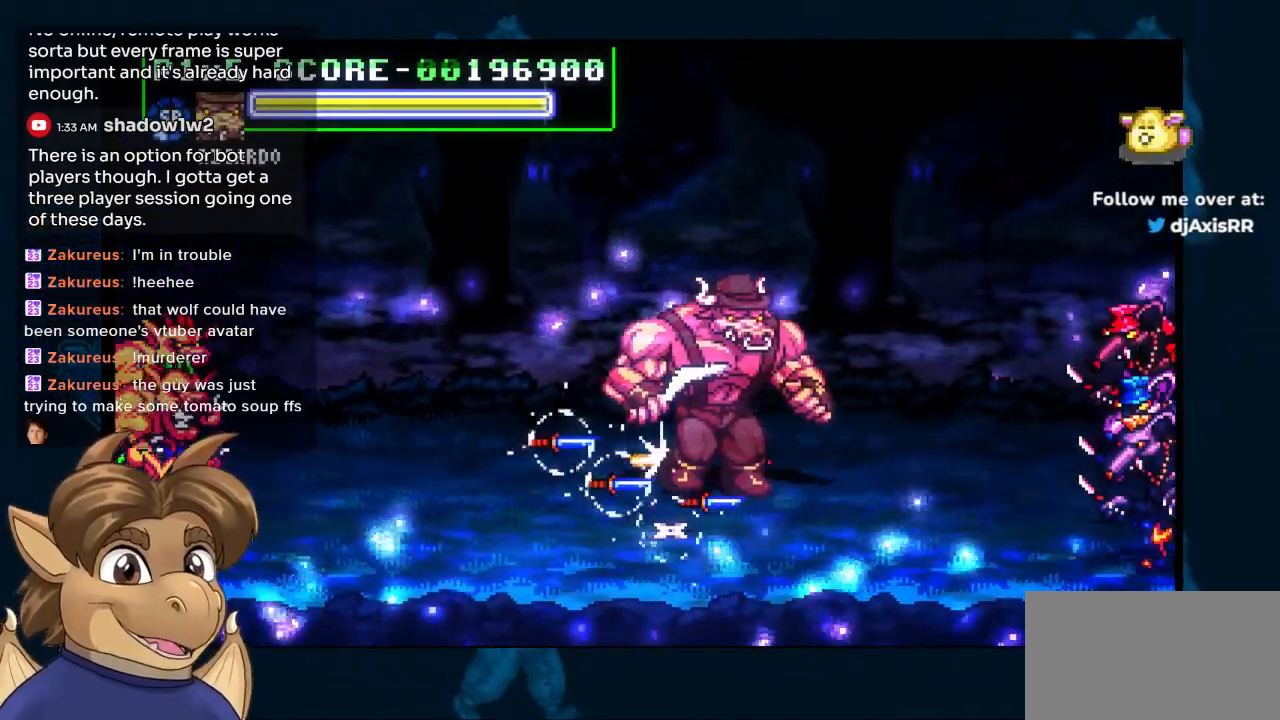
{"dt_ms": 500, "buttons": ["DPAD_UP", "DPAD_RIGHT"], "left_stick": "center", "right_stick": "center", "events": [[250, "DPAD_RIGHT", "up"], [500, "DPAD_RIGHT", "down"]]}
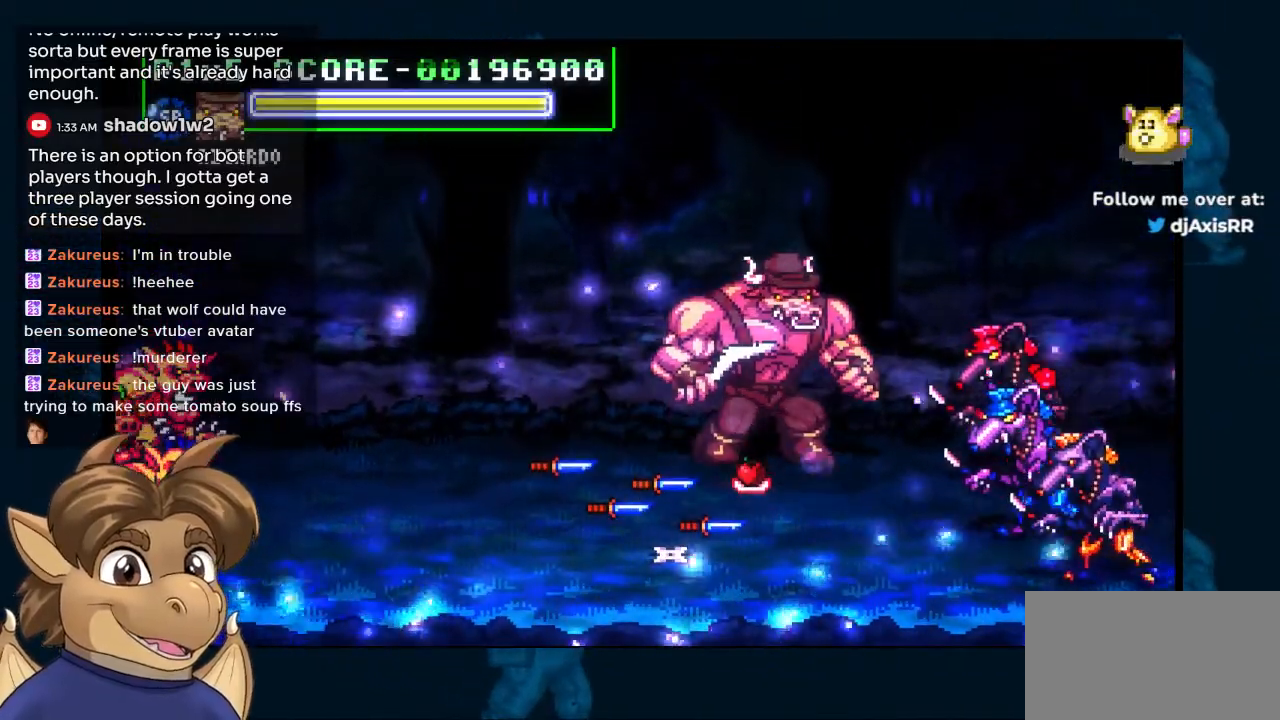
{"dt_ms": 500, "buttons": [], "left_stick": "center", "right_stick": "center", "events": [[233, "DPAD_UP", "up"], [300, "DPAD_RIGHT", "up"]]}
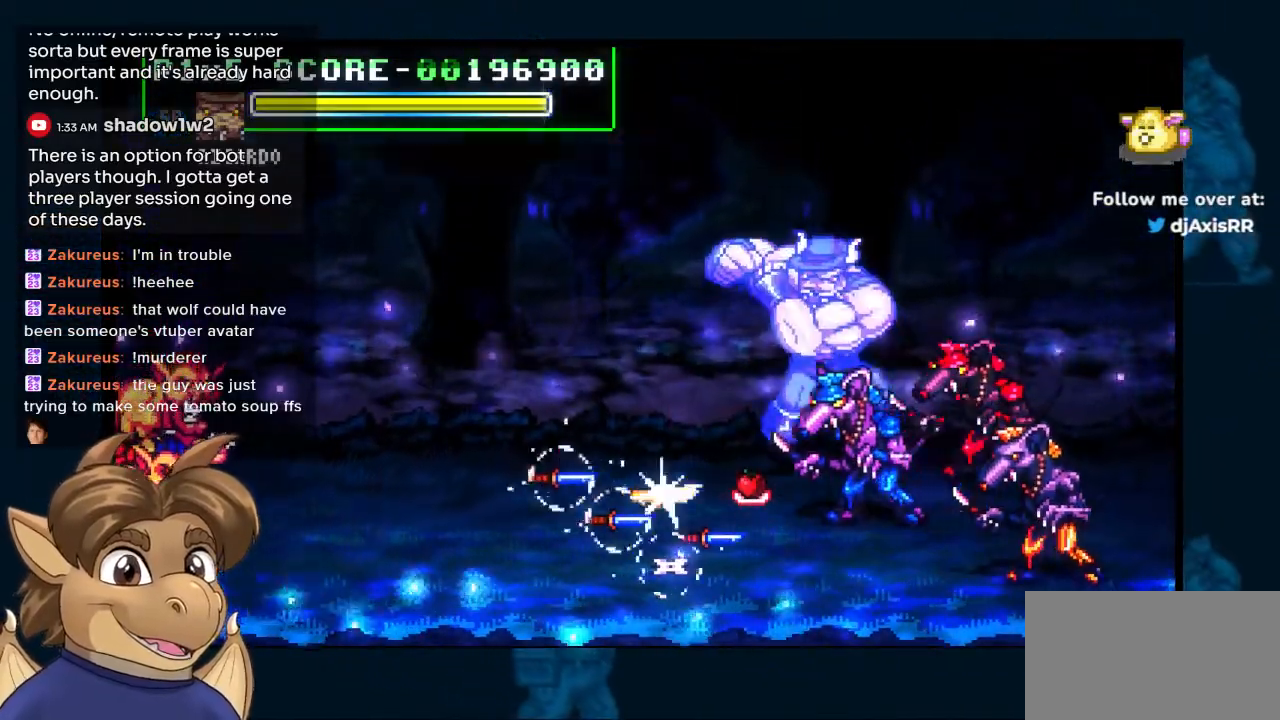
{"dt_ms": 500, "buttons": ["DPAD_DOWN", "DPAD_RIGHT"], "left_stick": "center", "right_stick": "center", "events": [[17, "DPAD_RIGHT", "down"], [33, "DPAD_DOWN", "down"], [67, "DPAD_RIGHT", "up"], [133, "DPAD_RIGHT", "down"]]}
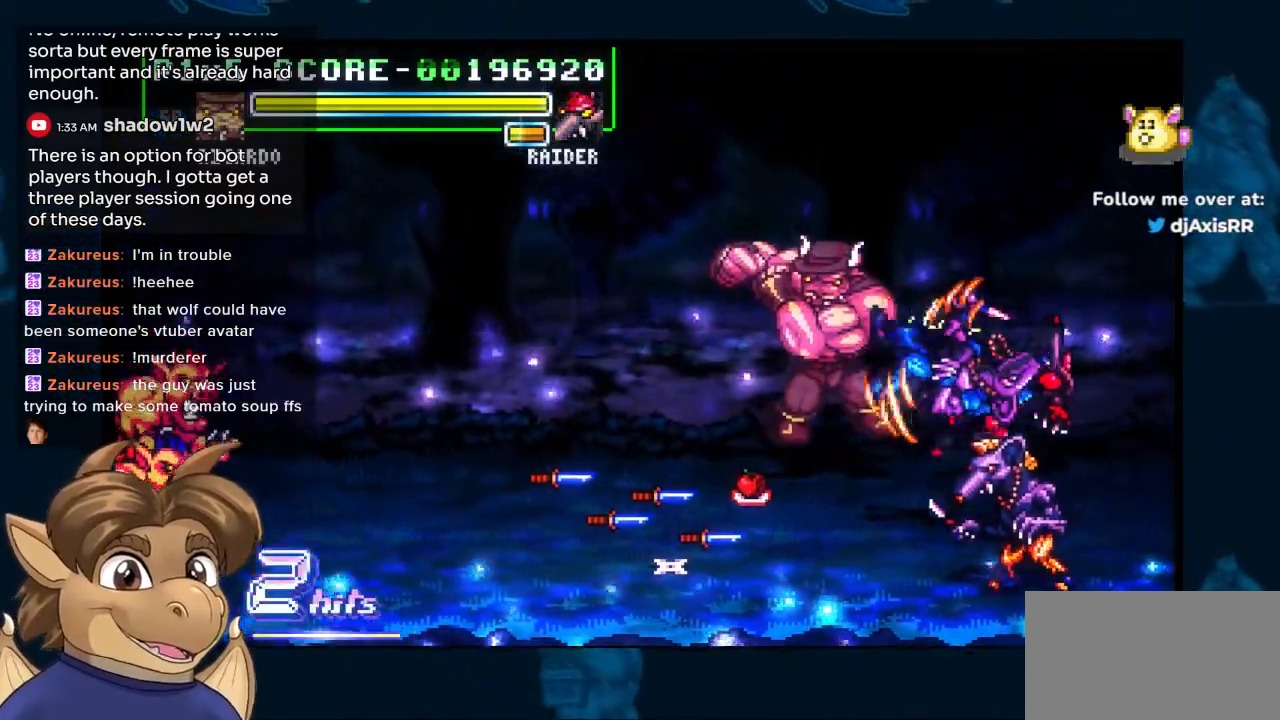
{"dt_ms": 500, "buttons": ["DPAD_DOWN", "DPAD_RIGHT"], "left_stick": "center", "right_stick": "center", "events": []}
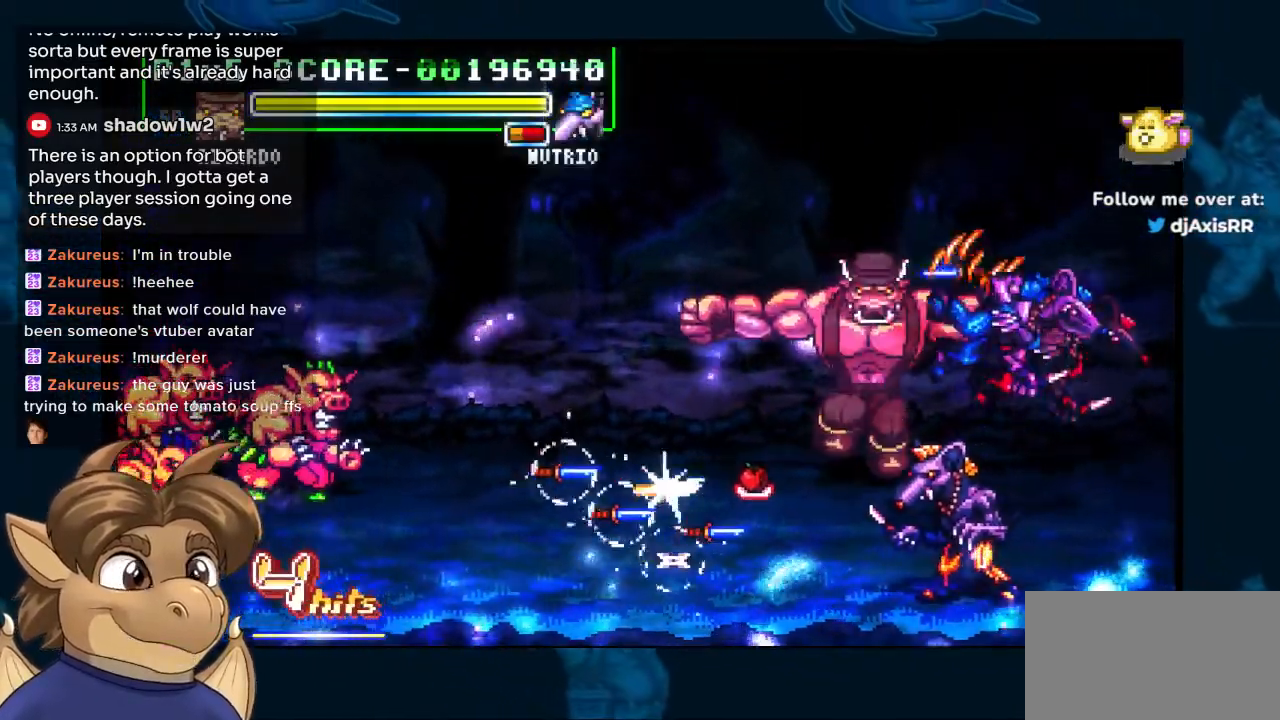
{"dt_ms": 500, "buttons": ["Y", "DPAD_LEFT"], "left_stick": "center", "right_stick": "center", "events": [[250, "DPAD_LEFT", "down"], [250, "DPAD_RIGHT", "up"], [417, "Y", "down"], [483, "DPAD_DOWN", "up"]]}
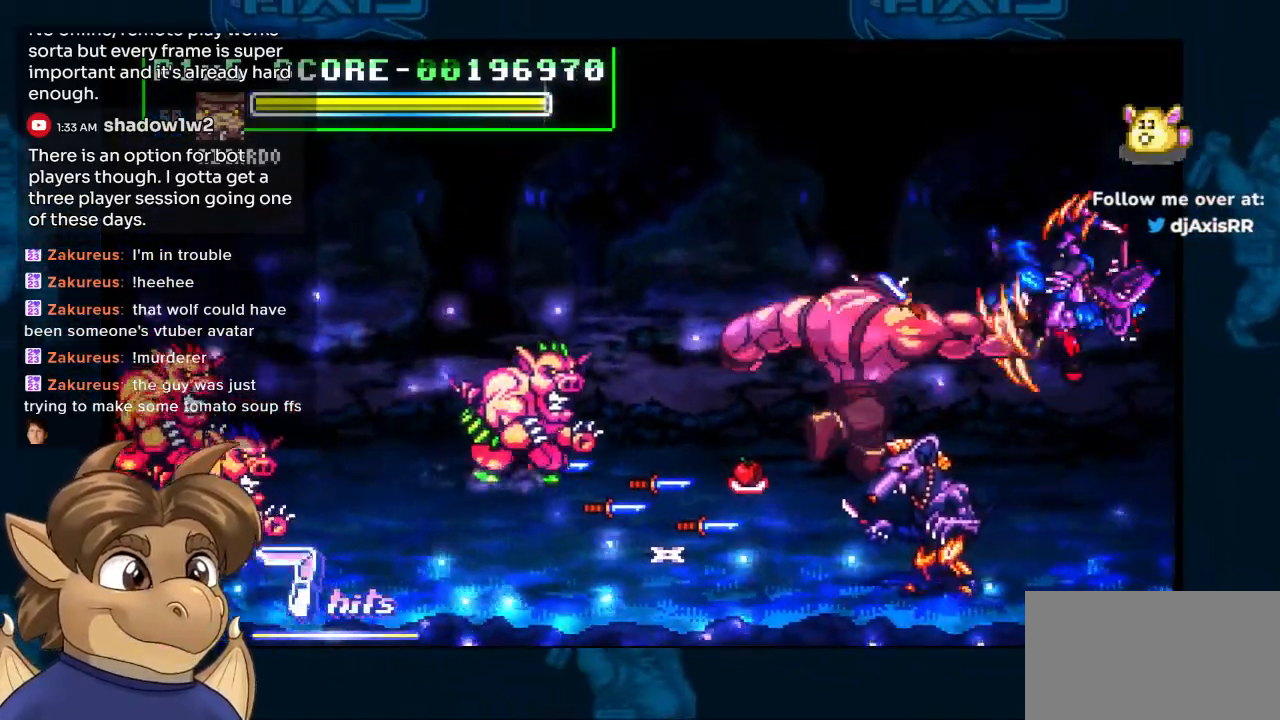
{"dt_ms": 500, "buttons": ["Y", "DPAD_LEFT"], "left_stick": "center", "right_stick": "center", "events": [[200, "DPAD_LEFT", "up"], [250, "DPAD_LEFT", "down"]]}